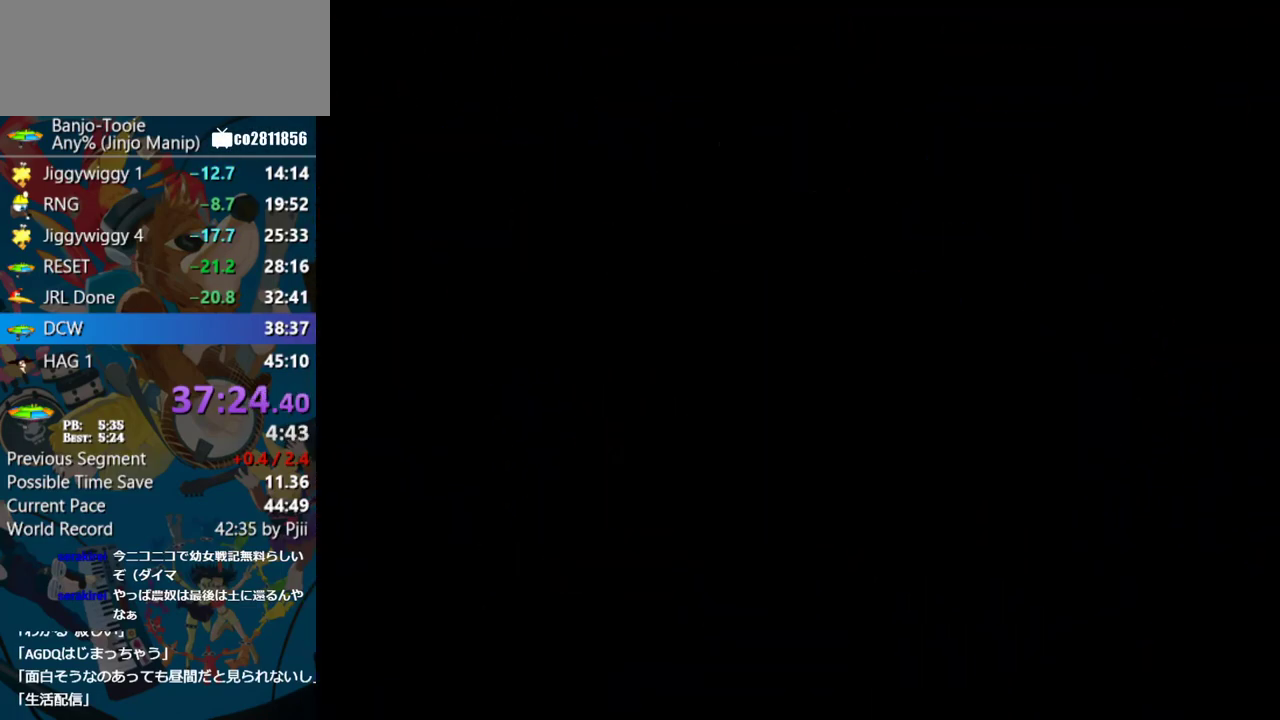
Gameplay with a controller (Nintendo layout); each line is a JSON object with the inputs held at the frame after it. "events" lists button and stick changes between this image and that frame as [ms after this image, input, new state], when the widget could be followed in between. Not read: L3 R3.
{"buttons": [], "left_stick": "up", "events": [[167, "left_stick", "up-left"], [217, "left_stick", "up"]]}
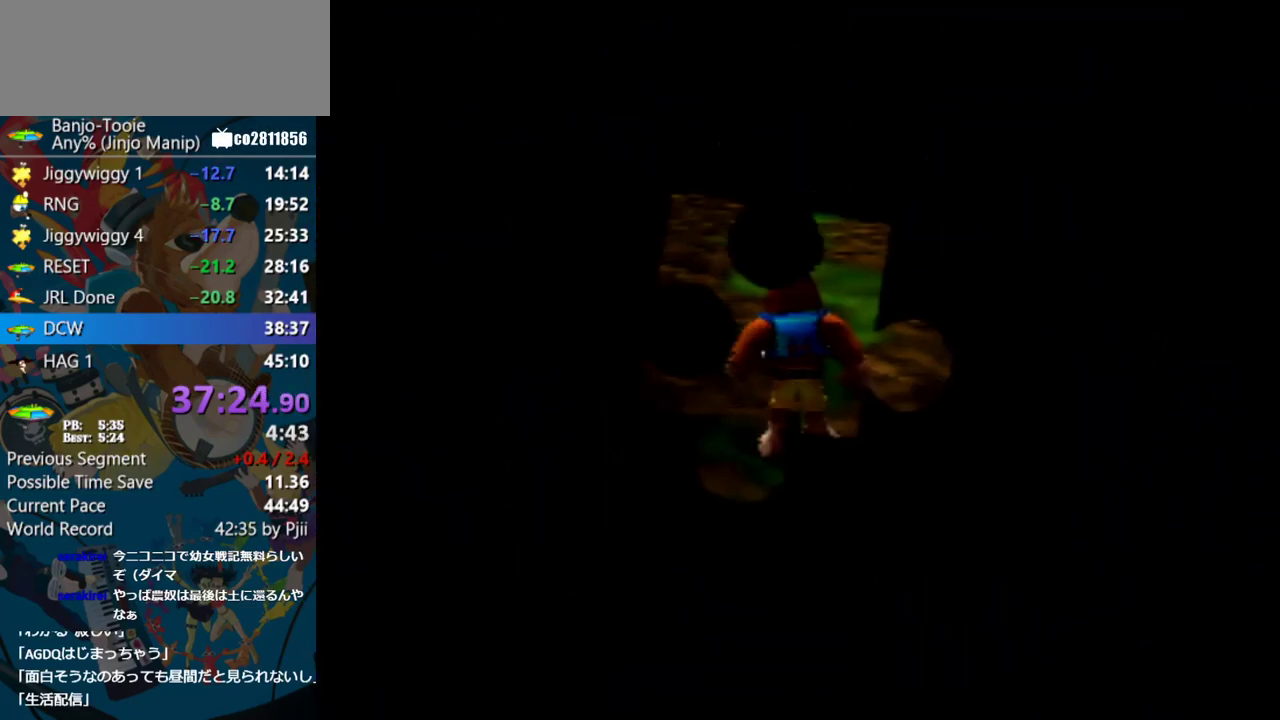
{"buttons": [], "left_stick": "up", "events": []}
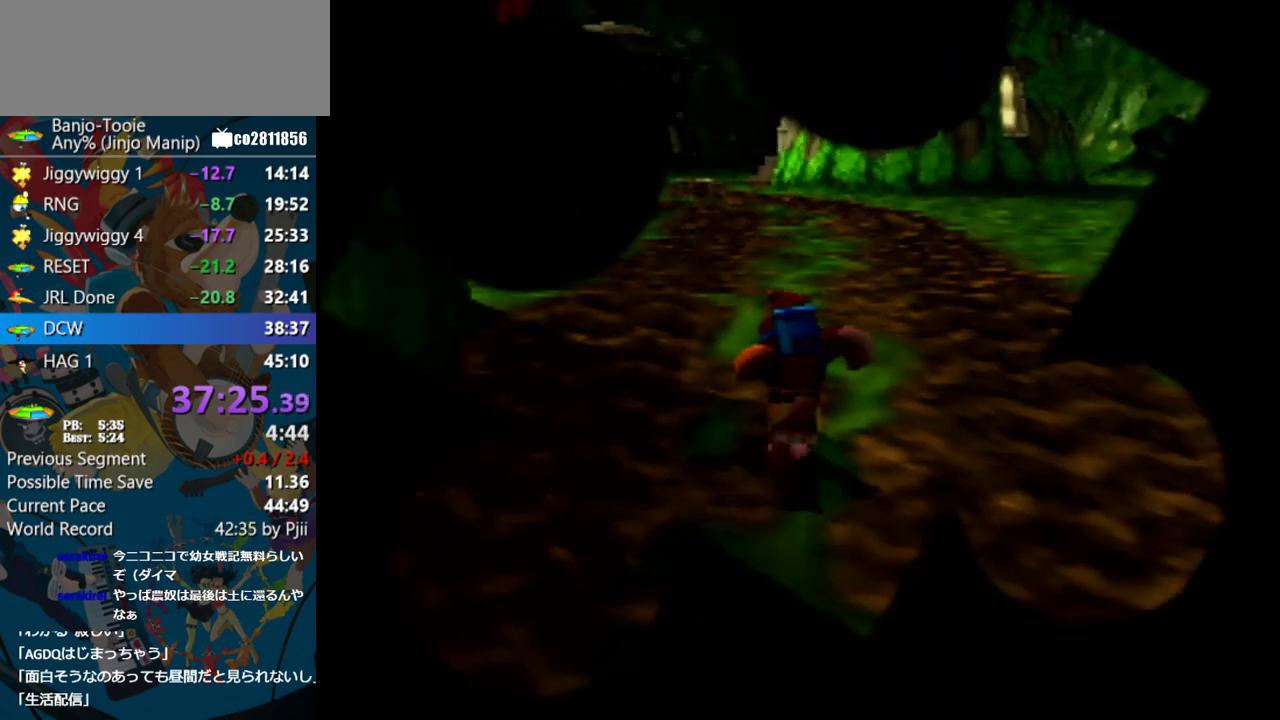
{"buttons": [], "left_stick": "up", "events": []}
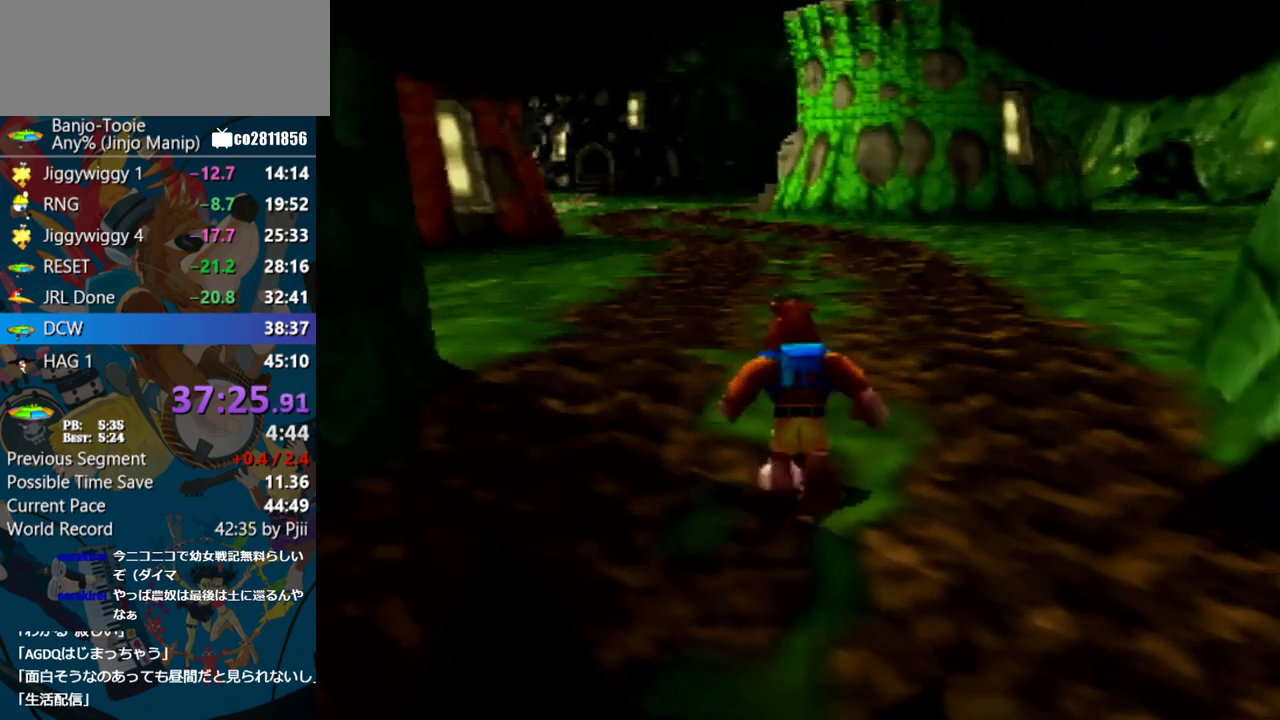
{"buttons": ["Z"], "left_stick": "up", "events": [[17, "Z", "down"], [83, "C_LEFT", "down"], [217, "C_LEFT", "up"]]}
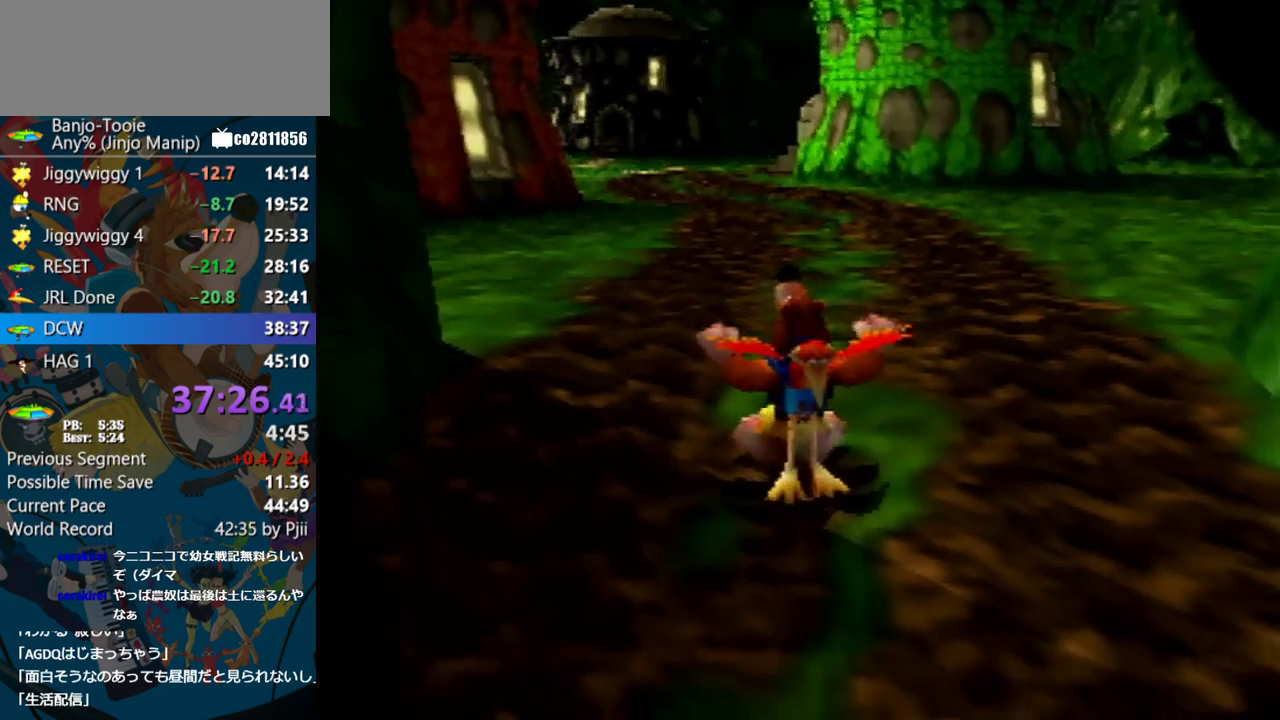
{"buttons": ["A", "R1", "Z"], "left_stick": "up", "events": [[217, "R1", "down"], [233, "A", "down"]]}
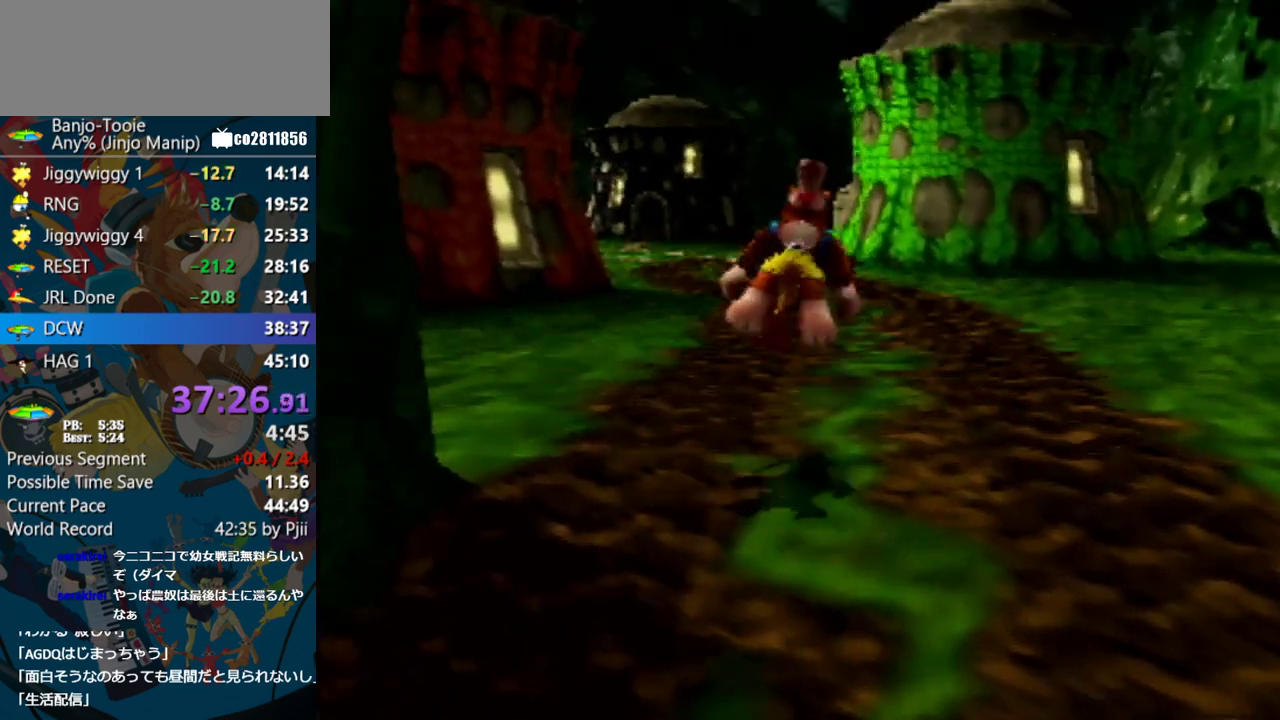
{"buttons": ["A", "R1", "Z"], "left_stick": "up", "events": []}
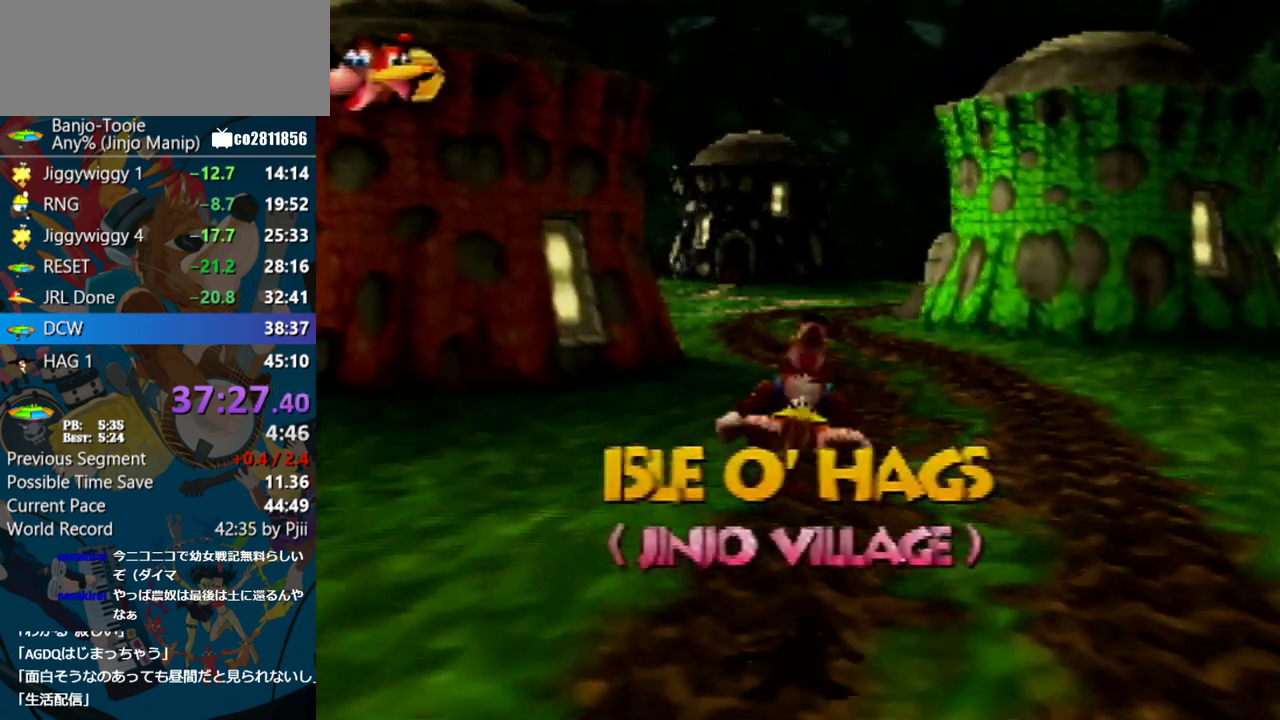
{"buttons": ["R1", "Z"], "left_stick": "up", "events": [[300, "A", "up"]]}
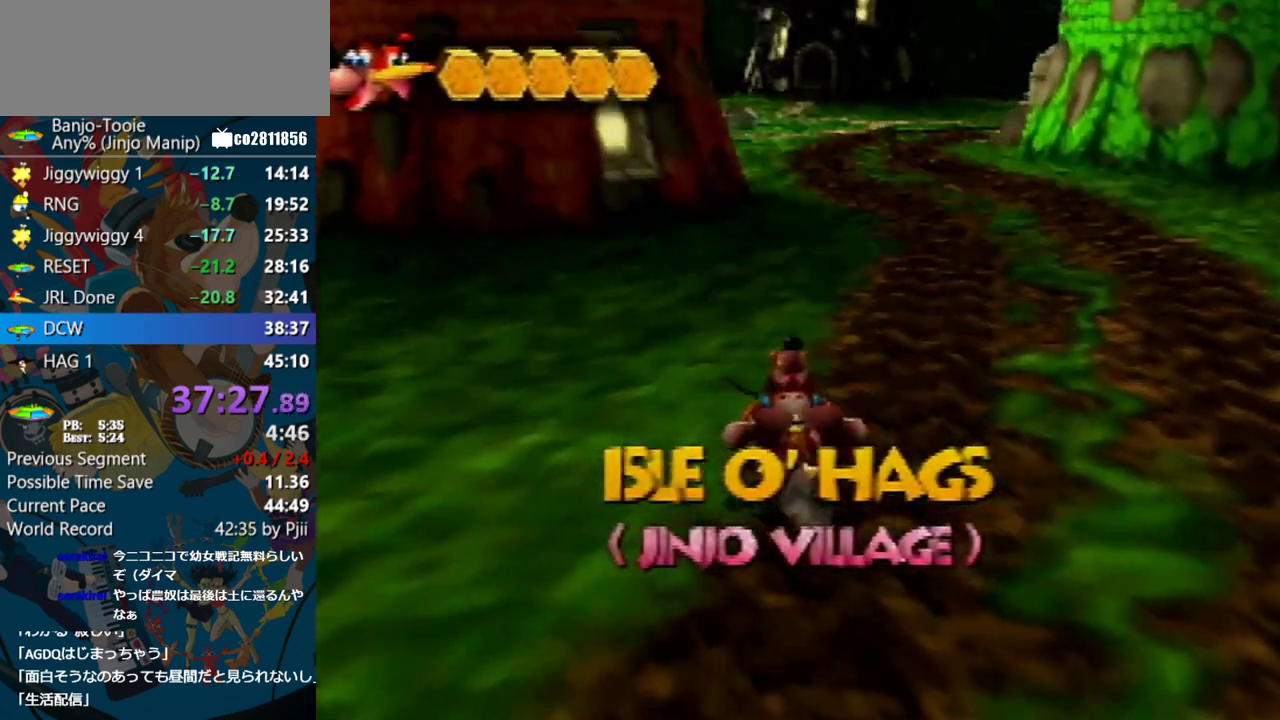
{"buttons": ["A", "R1", "Z"], "left_stick": "up", "events": [[133, "A", "down"]]}
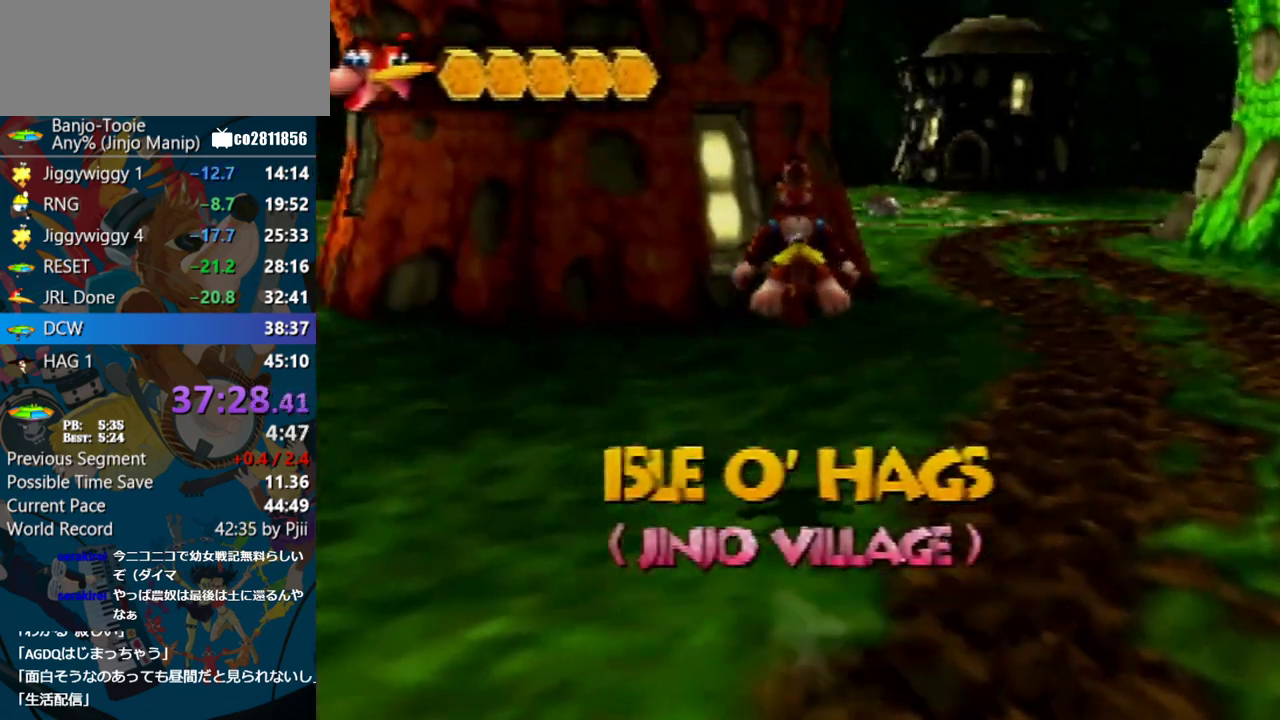
{"buttons": ["R1", "Z"], "left_stick": "up", "events": [[83, "A", "up"]]}
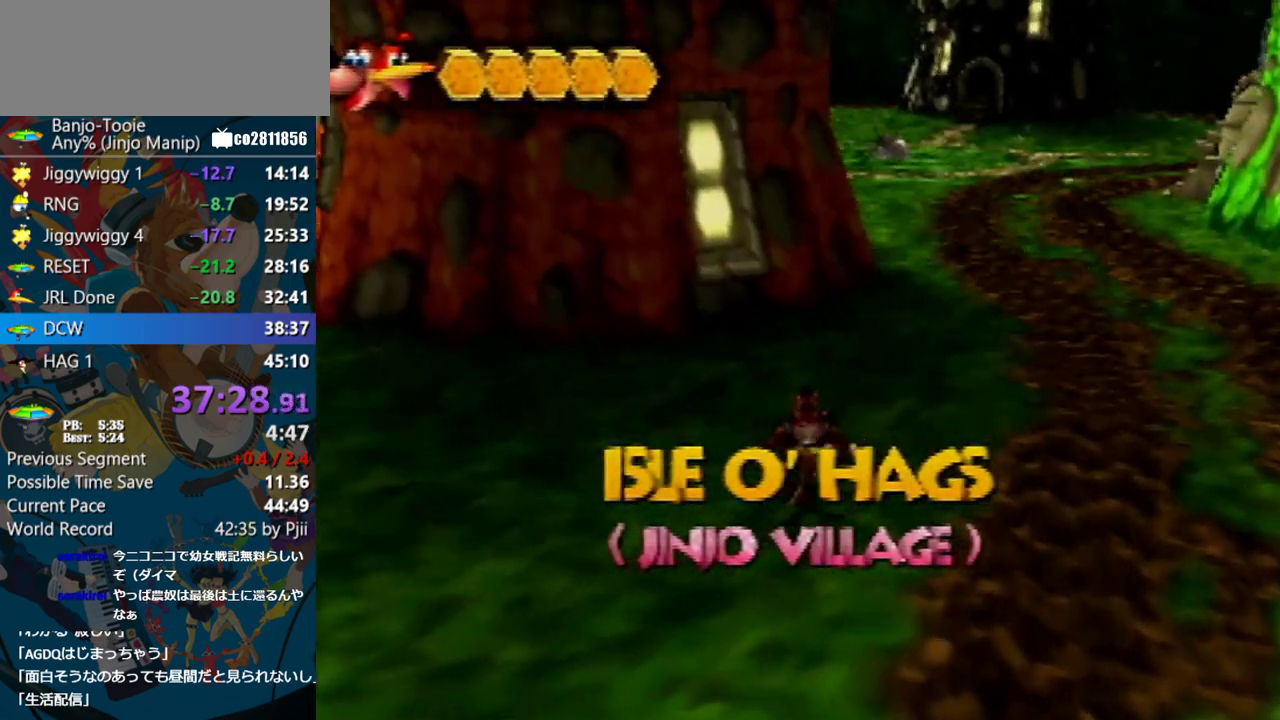
{"buttons": ["A", "R1", "Z"], "left_stick": "up", "events": [[317, "A", "down"]]}
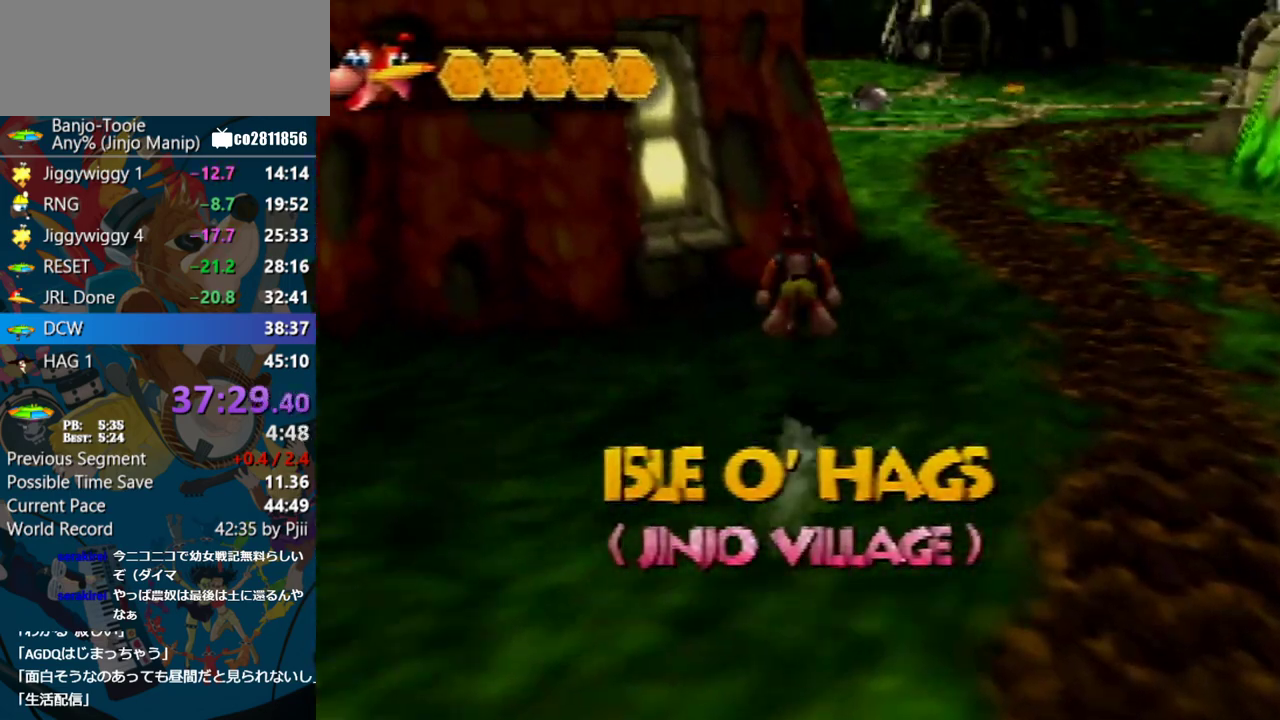
{"buttons": ["R1", "Z"], "left_stick": "up", "events": [[17, "A", "up"]]}
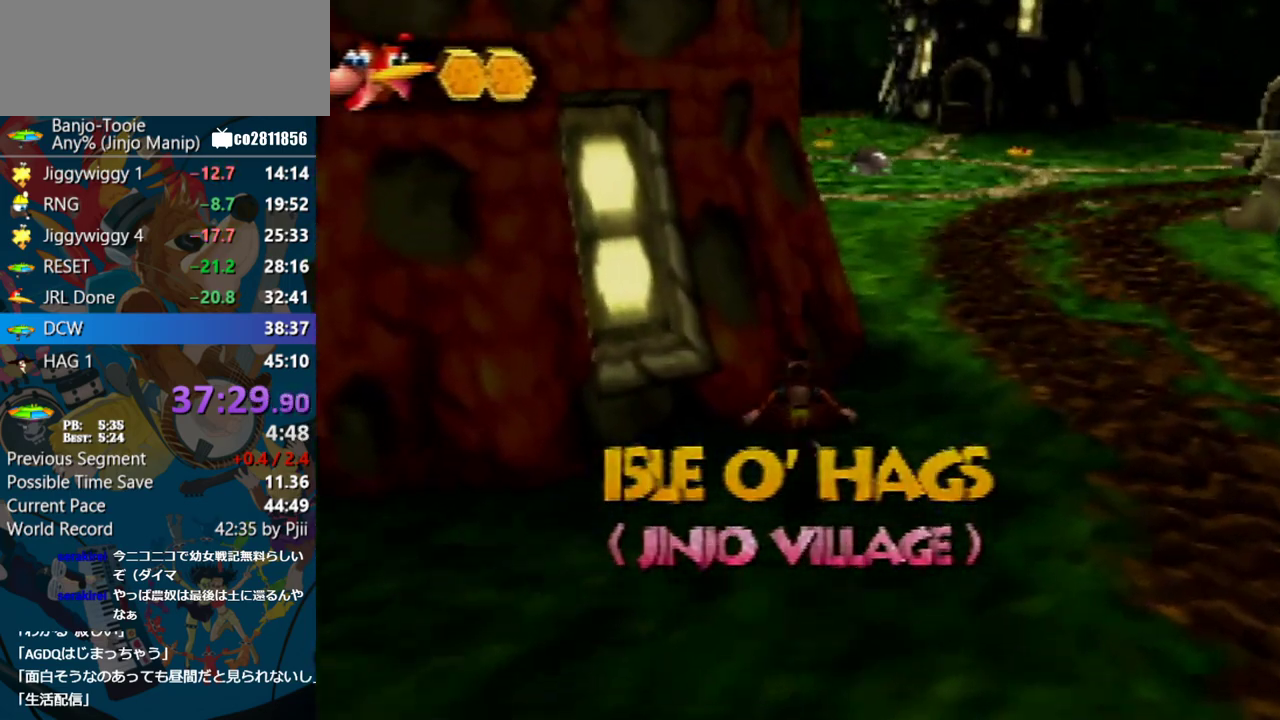
{"buttons": ["A", "R1", "Z"], "left_stick": "up", "events": [[283, "A", "down"]]}
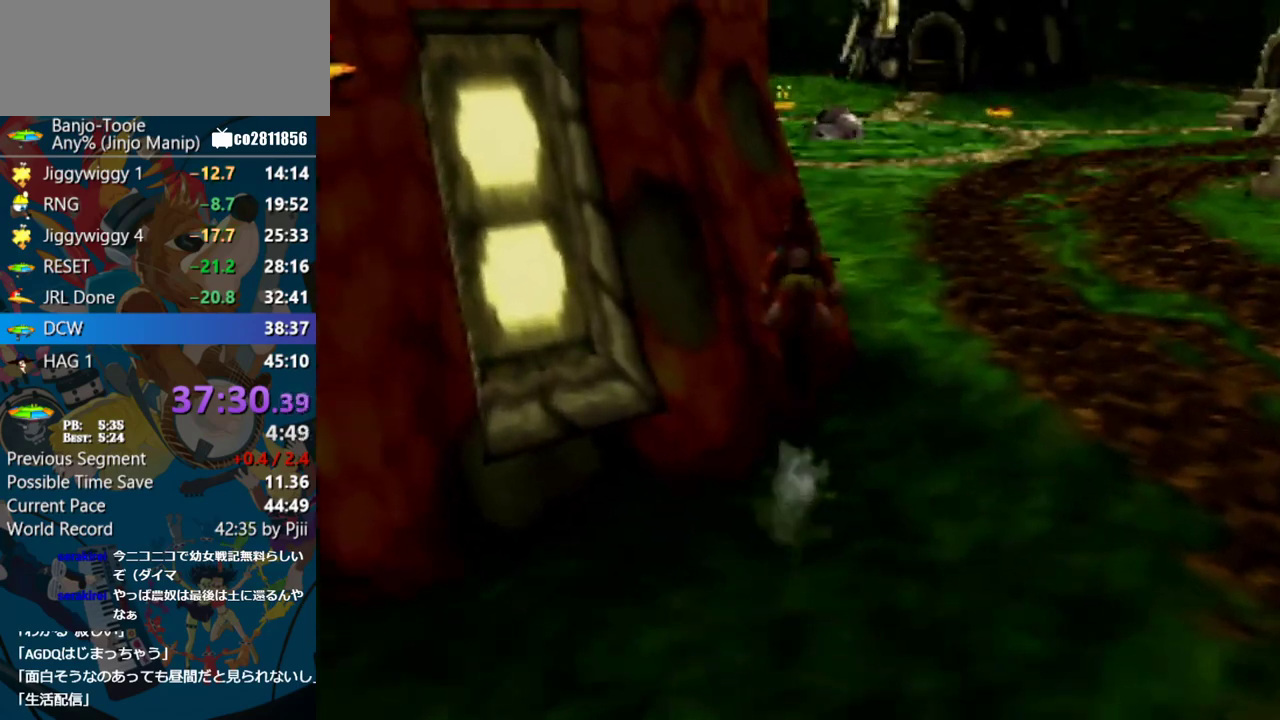
{"buttons": ["A", "R1", "Z"], "left_stick": "up", "events": []}
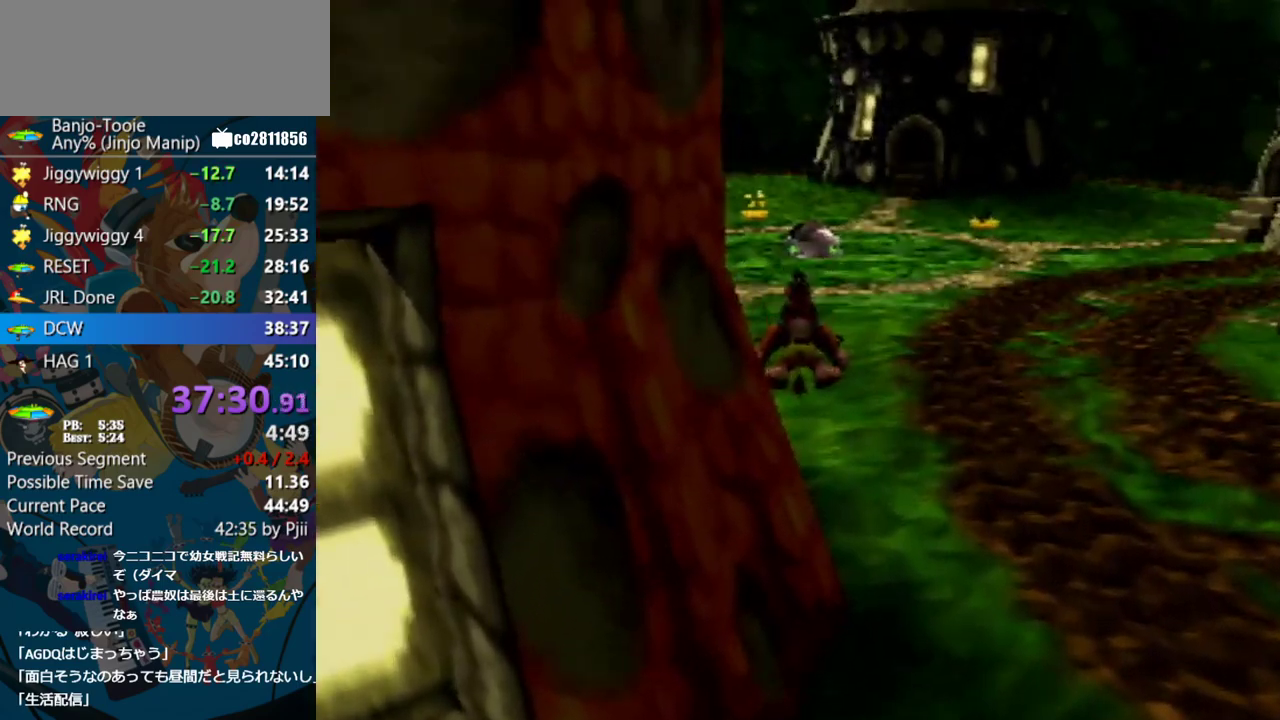
{"buttons": ["R1", "Z"], "left_stick": "up", "events": [[217, "A", "up"]]}
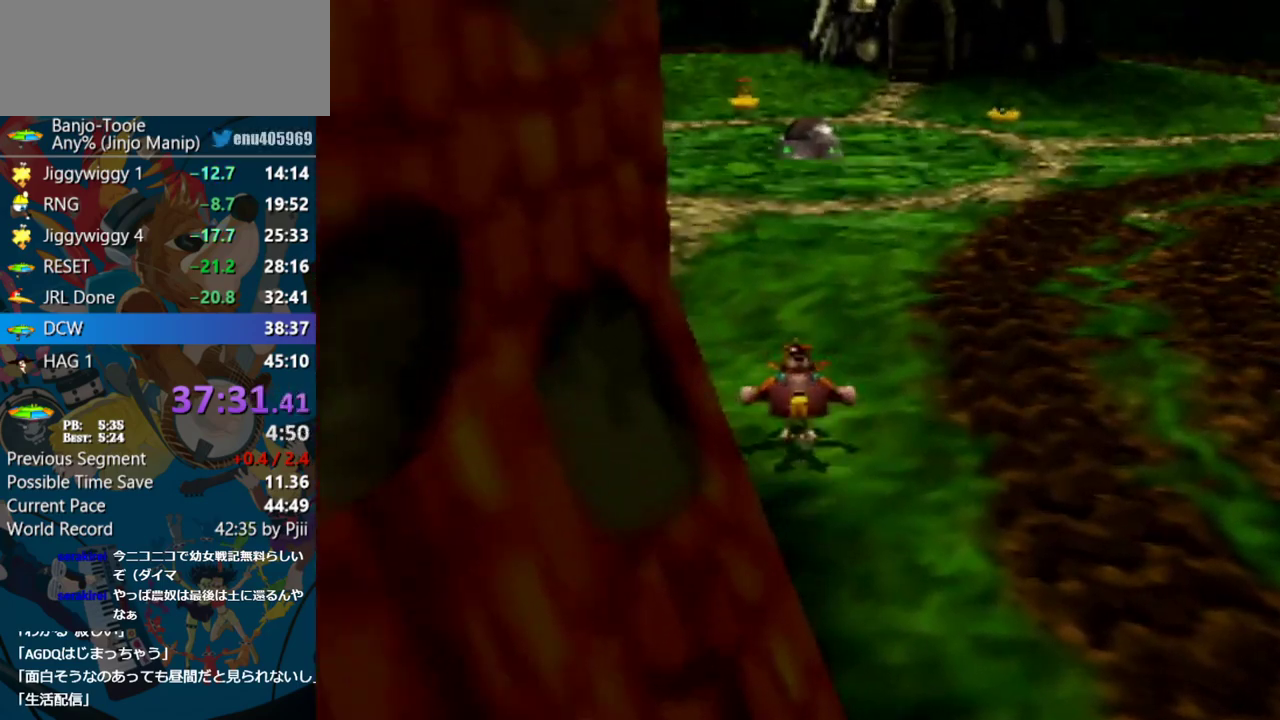
{"buttons": ["R1", "Z"], "left_stick": "up", "events": [[233, "A", "down"], [433, "A", "up"]]}
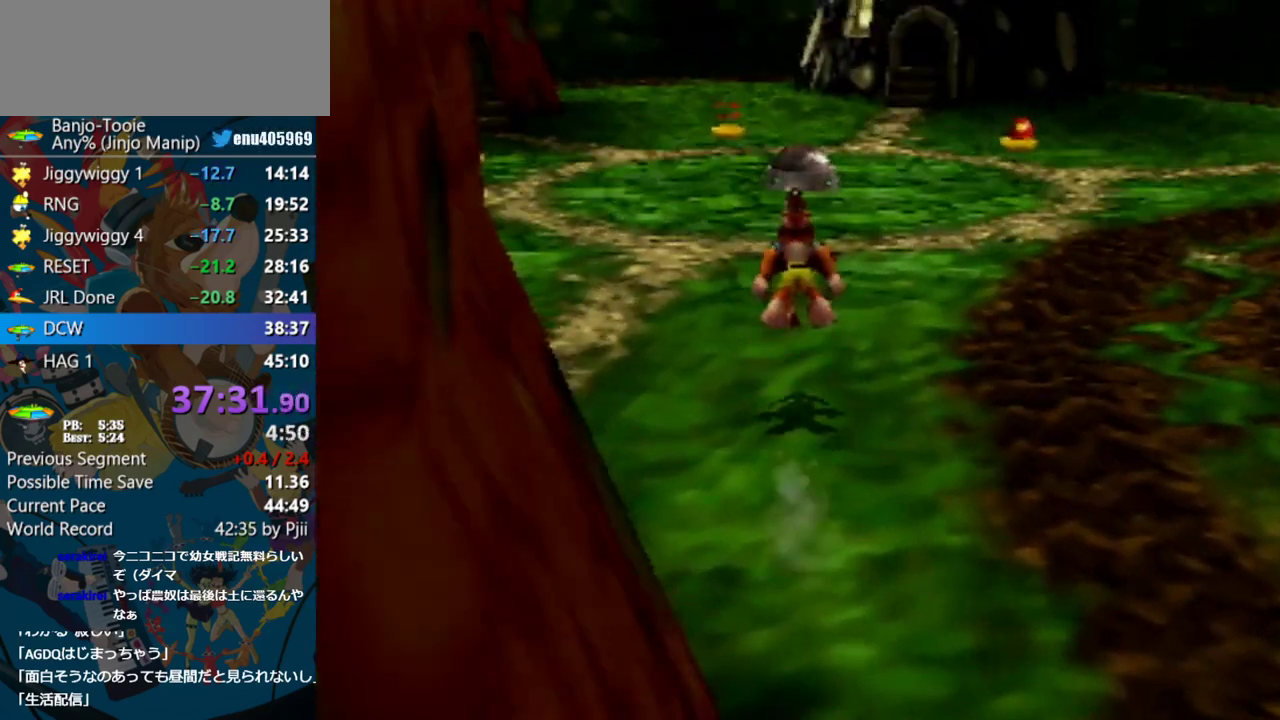
{"buttons": ["Z"], "left_stick": "up", "events": [[117, "R1", "up"]]}
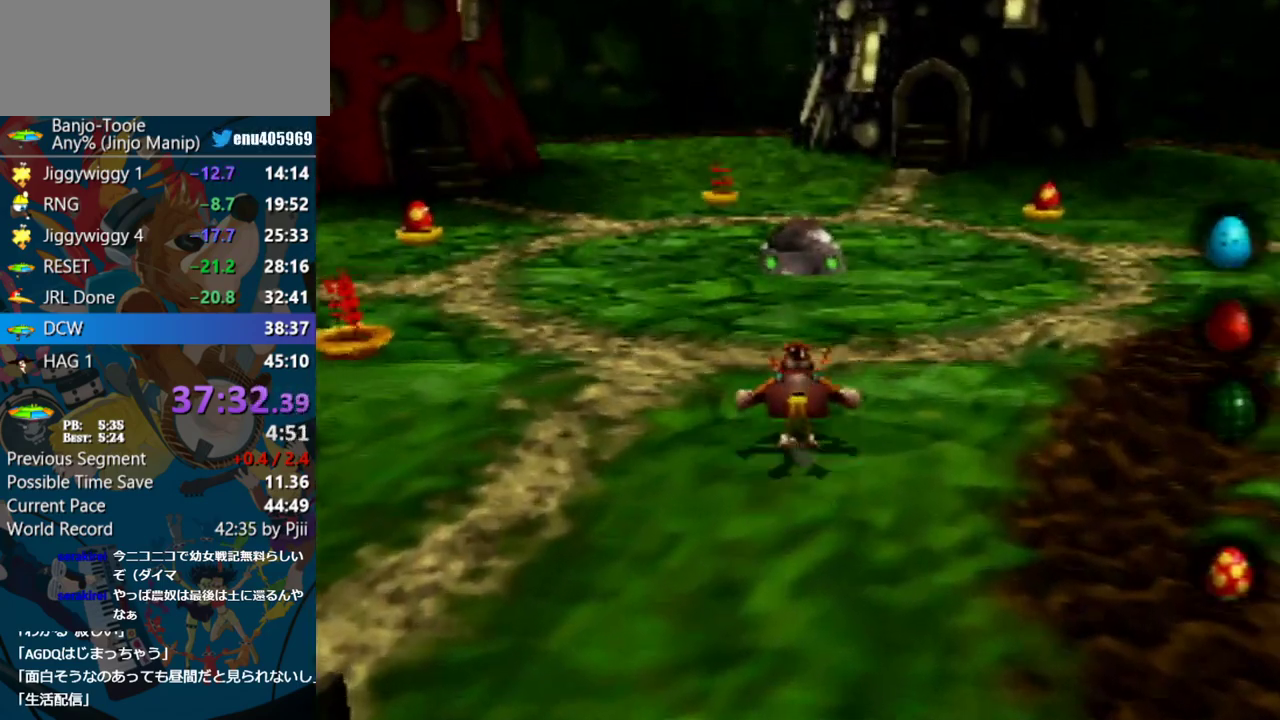
{"buttons": ["Z"], "left_stick": "up", "events": [[167, "A", "down"], [267, "A", "up"], [300, "R1", "down"], [383, "R1", "up"]]}
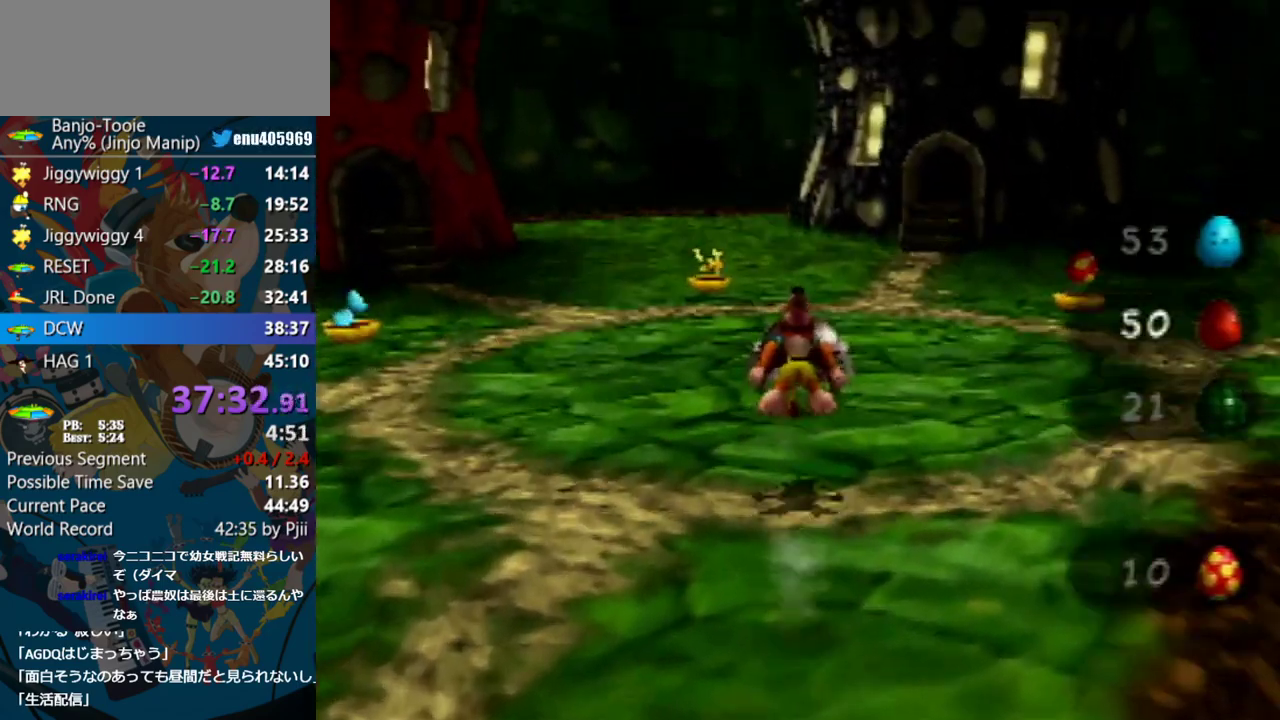
{"buttons": ["Z"], "left_stick": "up", "events": []}
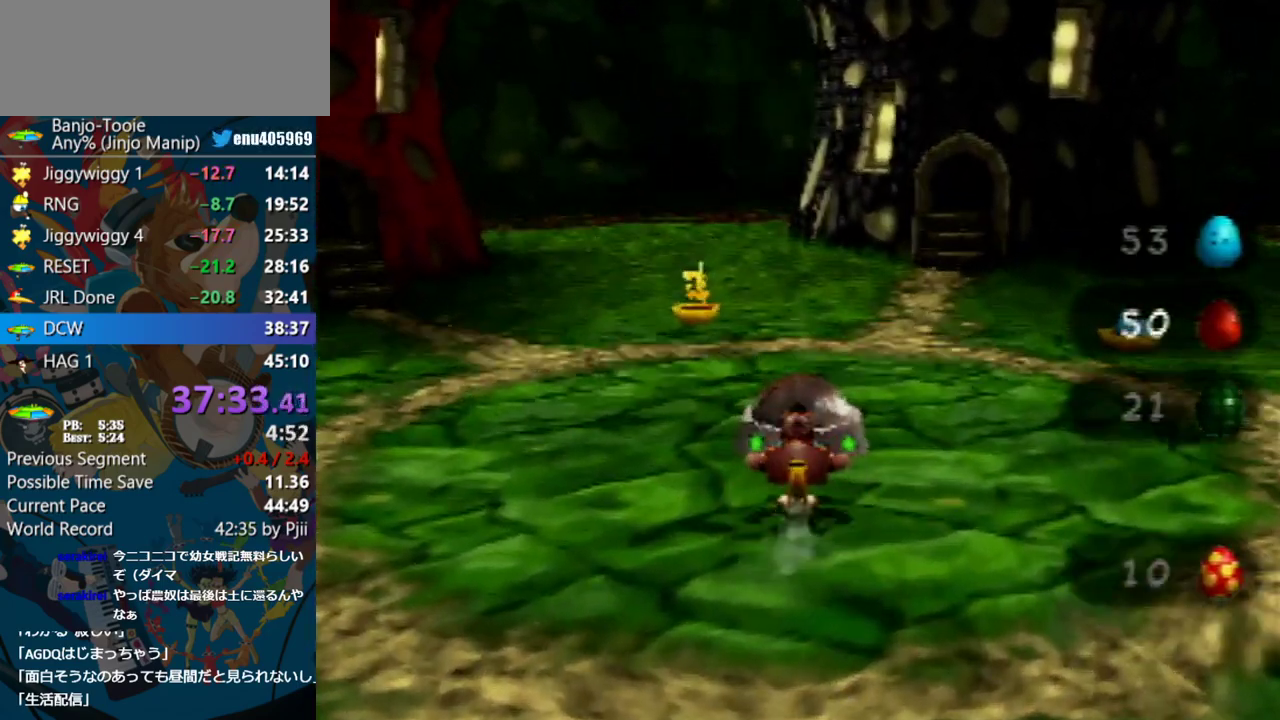
{"buttons": ["A", "Z"], "left_stick": "center", "events": [[17, "left_stick", "center"], [417, "A", "down"]]}
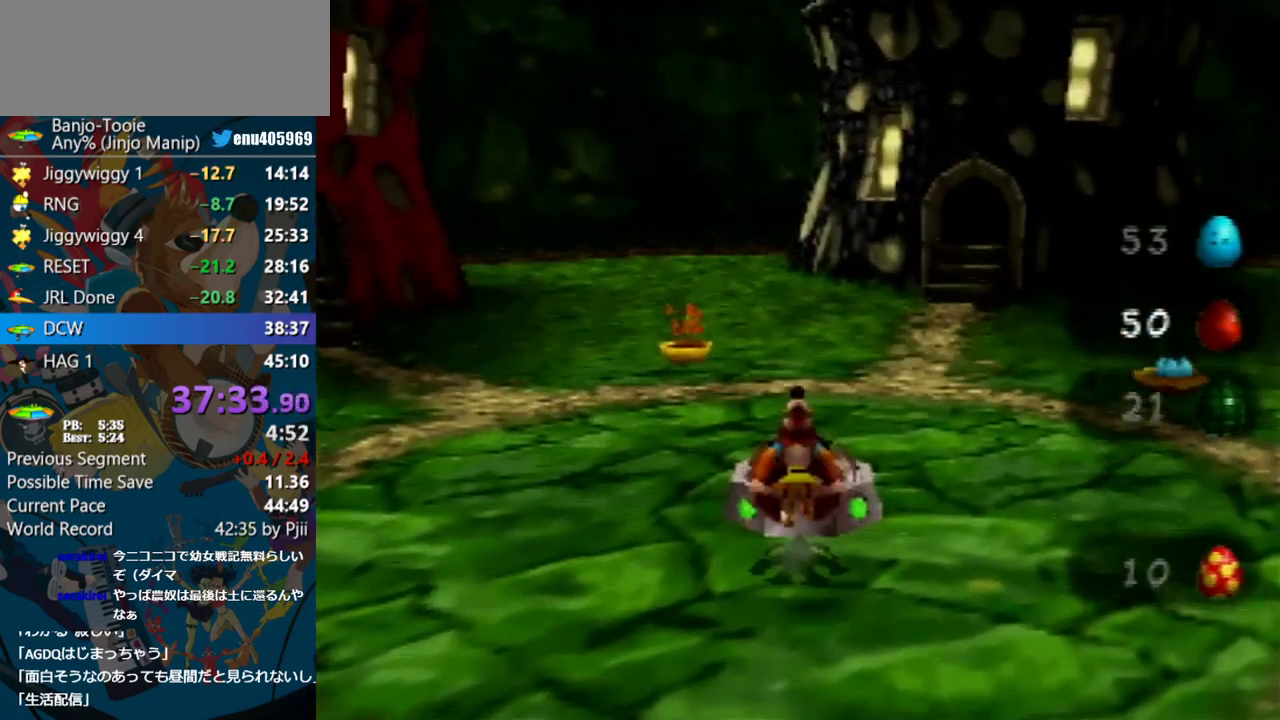
{"buttons": ["Z"], "left_stick": "center", "events": [[67, "A", "up"]]}
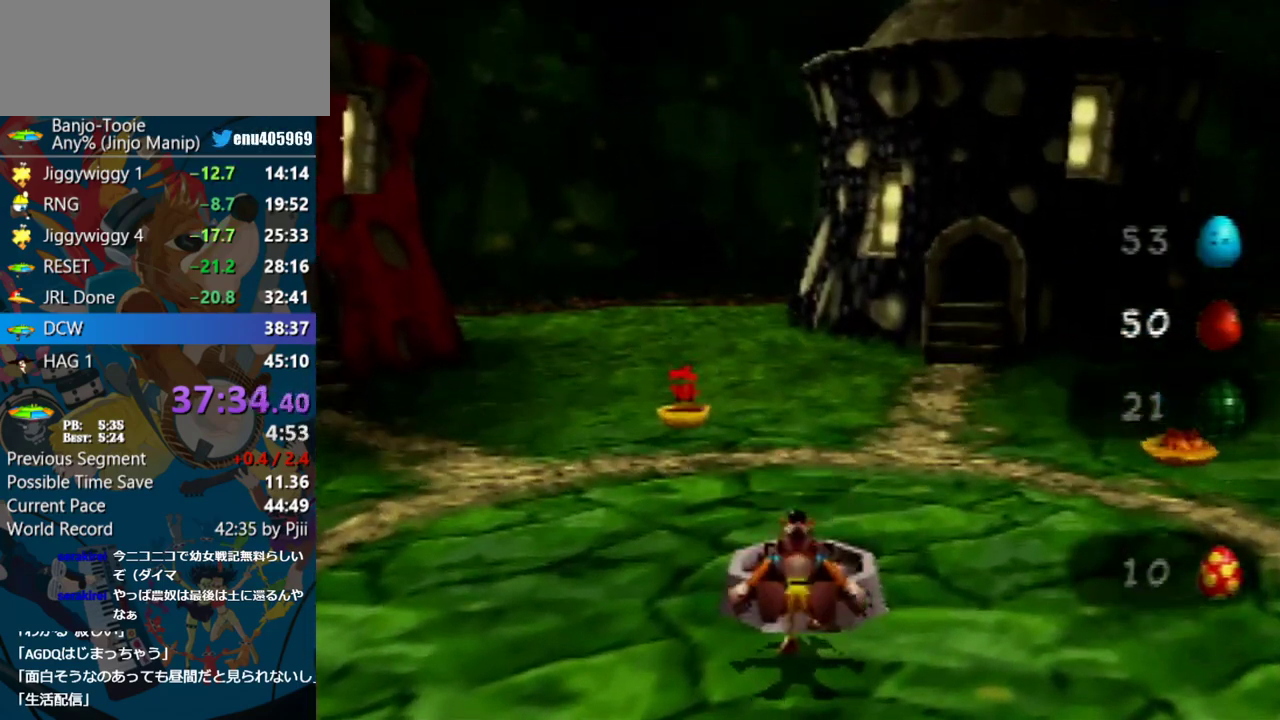
{"buttons": ["Z"], "left_stick": "up", "events": [[133, "left_stick", "up"]]}
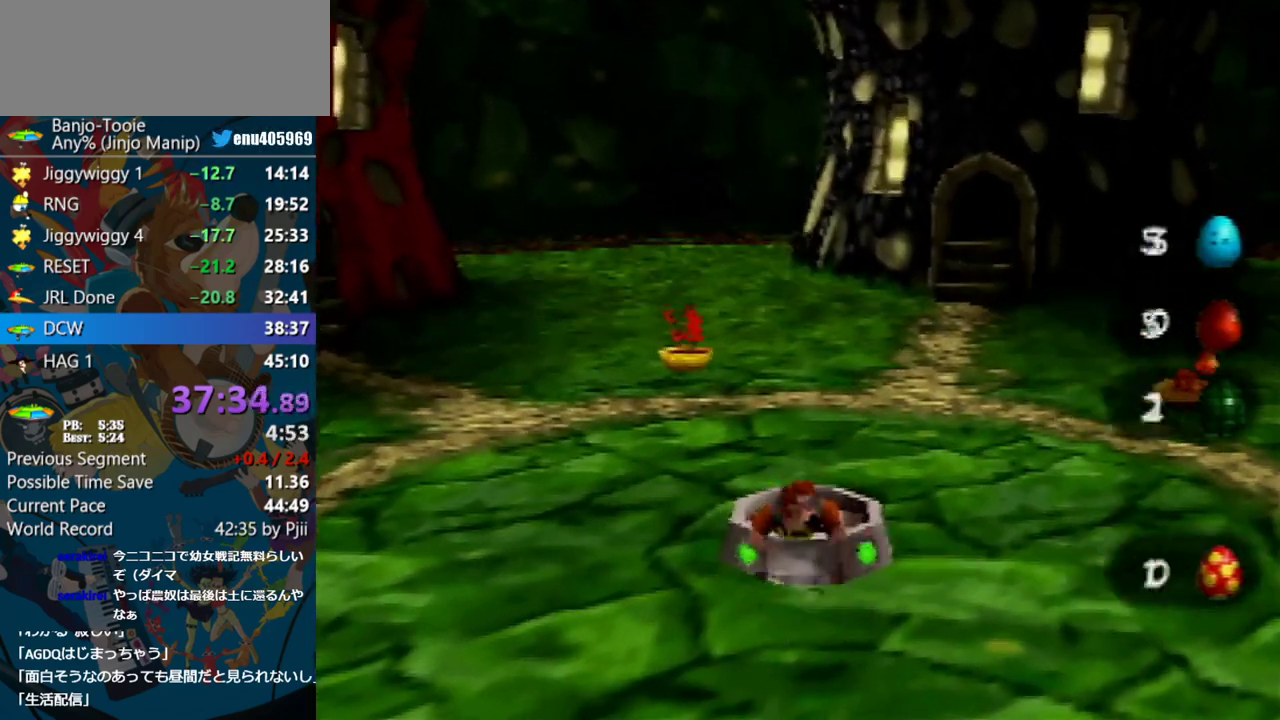
{"buttons": ["Z"], "left_stick": "up", "events": []}
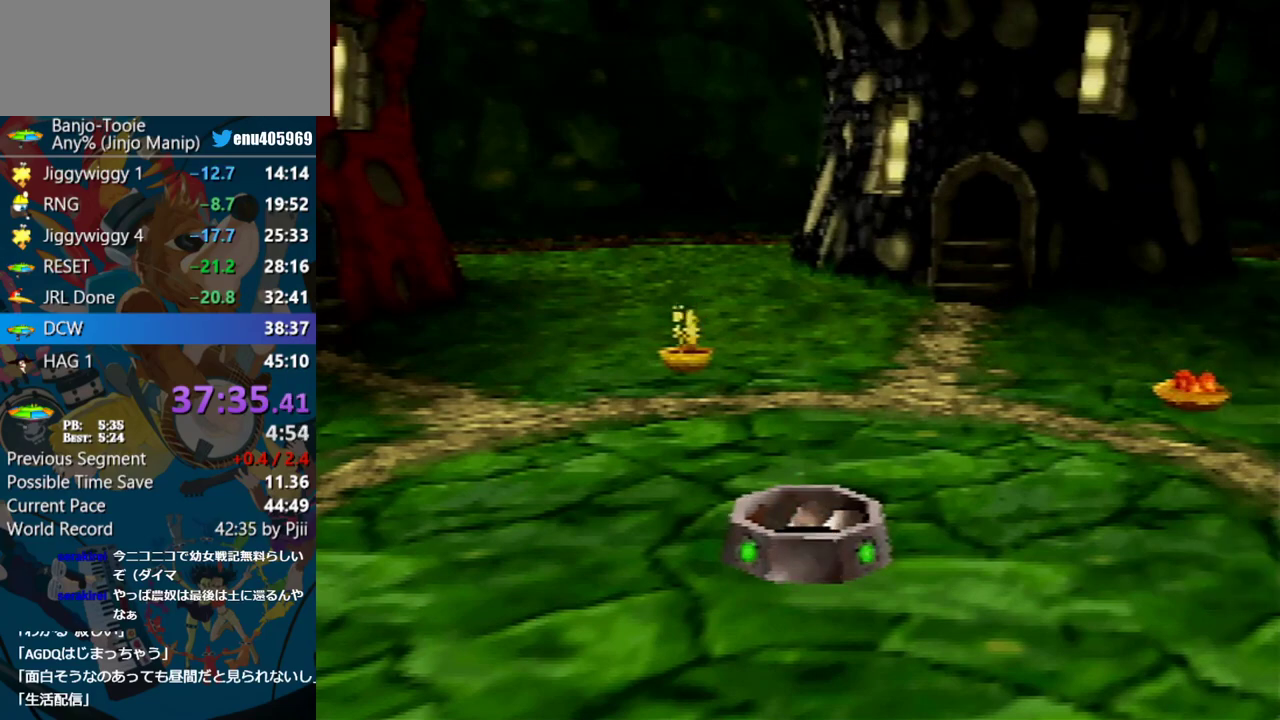
{"buttons": [], "left_stick": "down", "events": [[17, "Z", "up"], [50, "left_stick", "center"], [367, "left_stick", "down"]]}
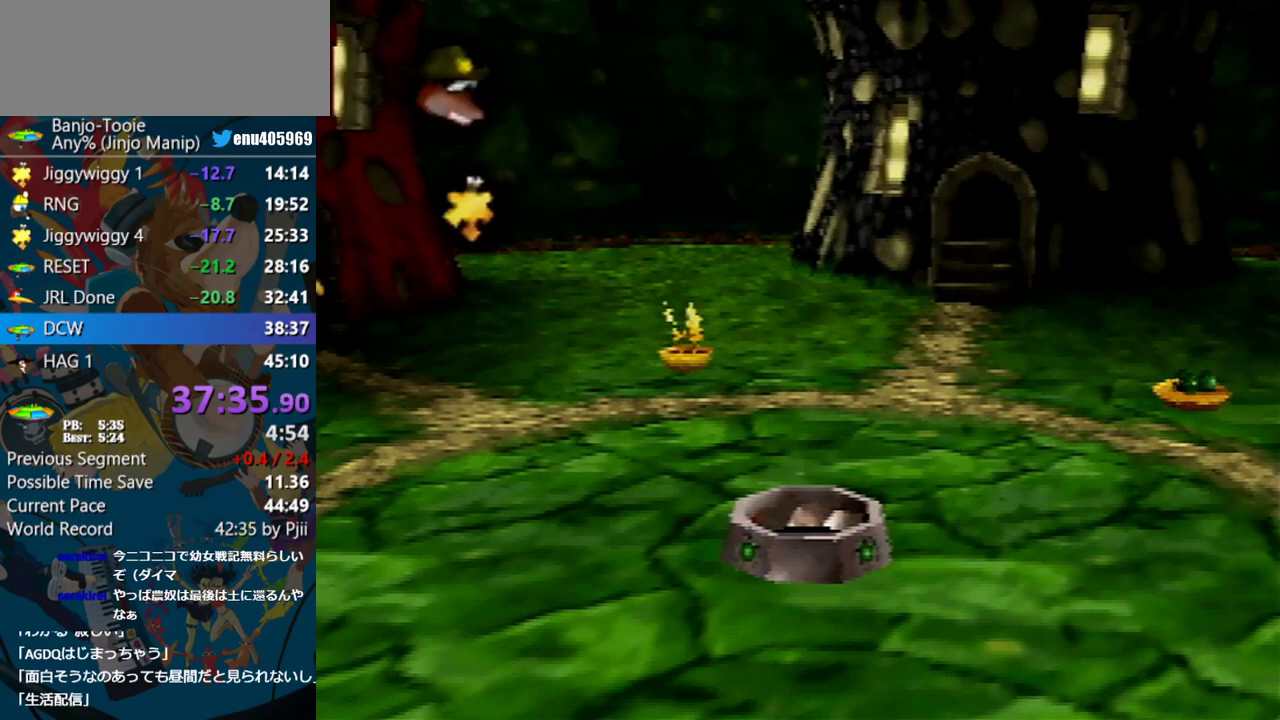
{"buttons": [], "left_stick": "down", "events": []}
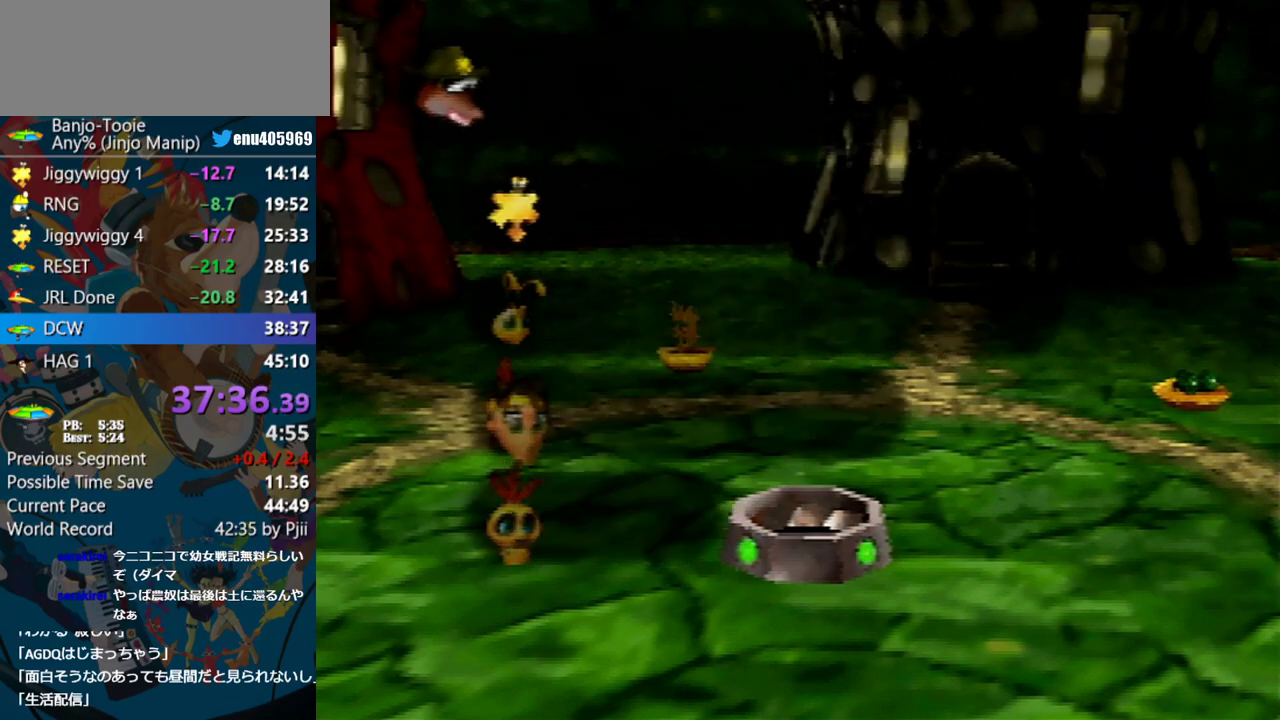
{"buttons": ["A"], "left_stick": "center", "events": [[150, "left_stick", "center"], [217, "A", "down"], [383, "A", "up"], [450, "A", "down"]]}
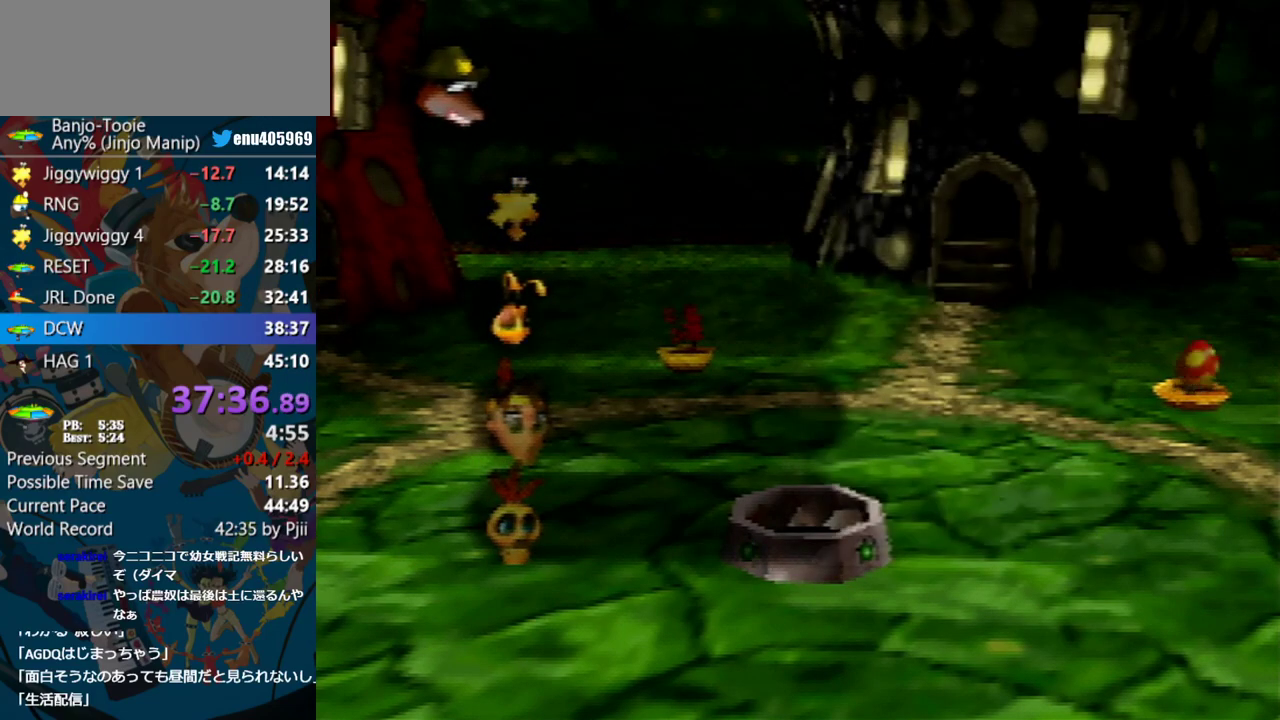
{"buttons": [], "left_stick": "center", "events": [[17, "A", "up"], [67, "A", "down"], [200, "A", "up"]]}
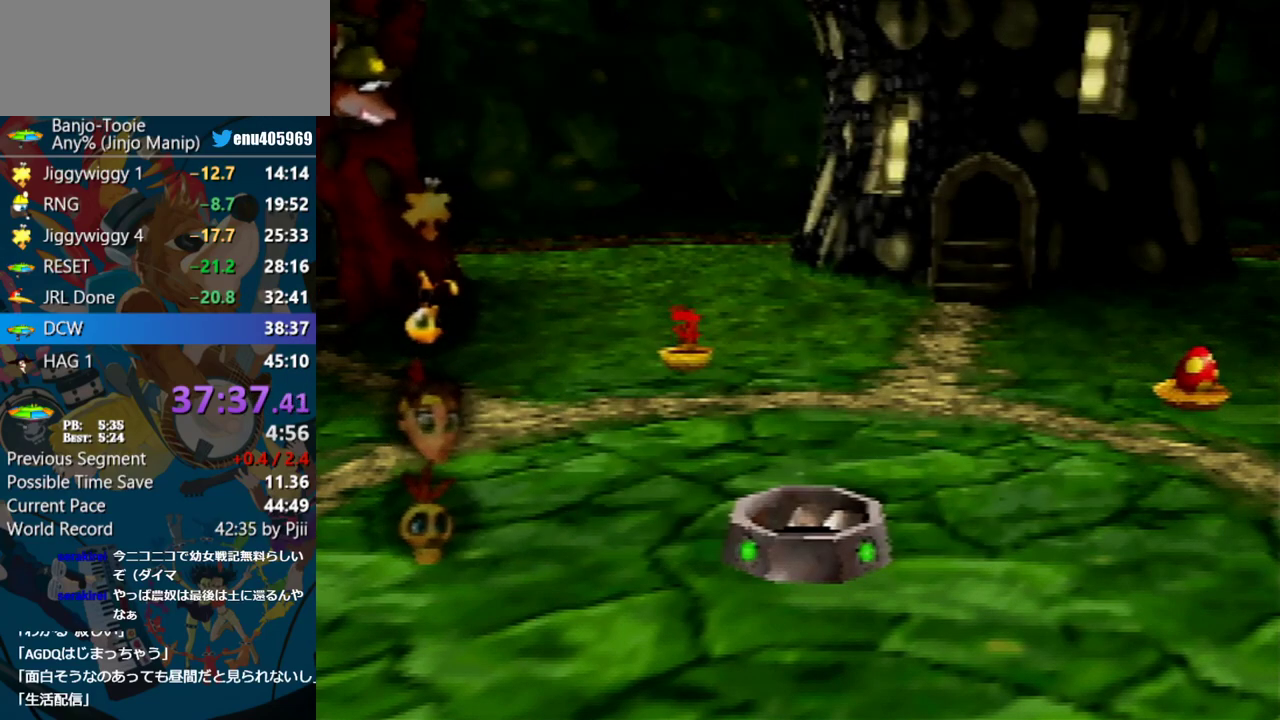
{"buttons": [], "left_stick": "center", "events": []}